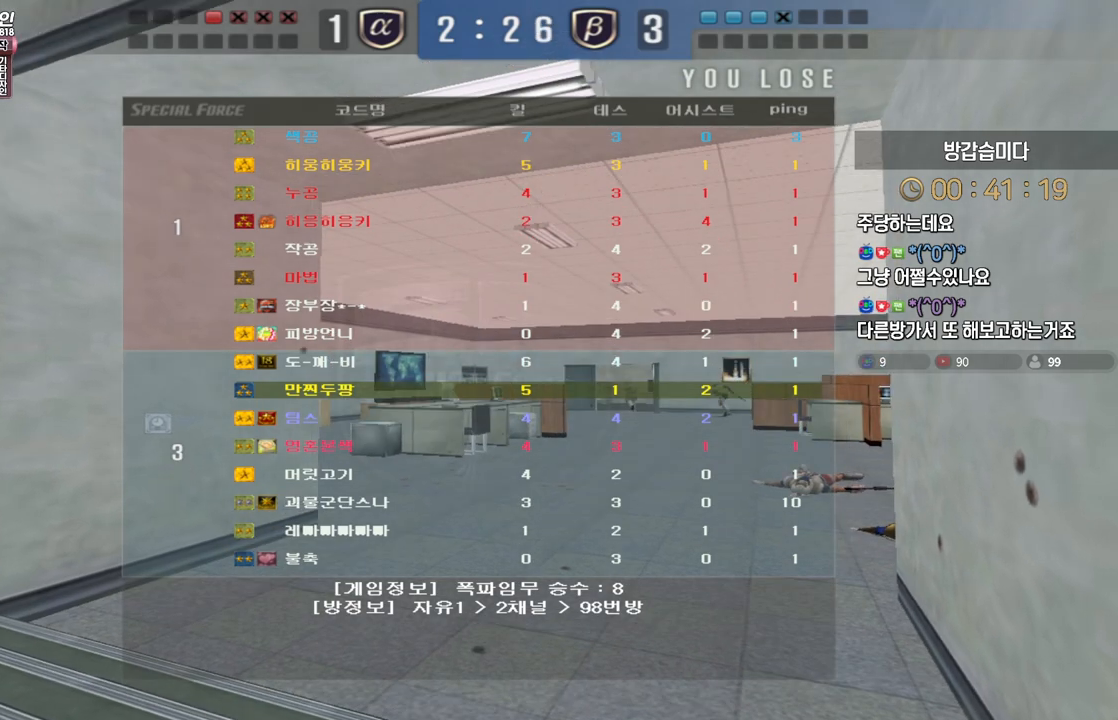
Gameplay with keyboard; each line is a JSON object with the keys held at the frame after it. "events" lists presses ("down") and releases ("up") of "a", "ctrl", "d", "e", "f", "q", "r", "s", "shift", "space", "tab" and "w" between this image and that frame as [ms after this image, input, new state], when the widget could be followed in between. No other keys are recorded. Mouse input is not recorded.
{"keys": ["w"], "events": []}
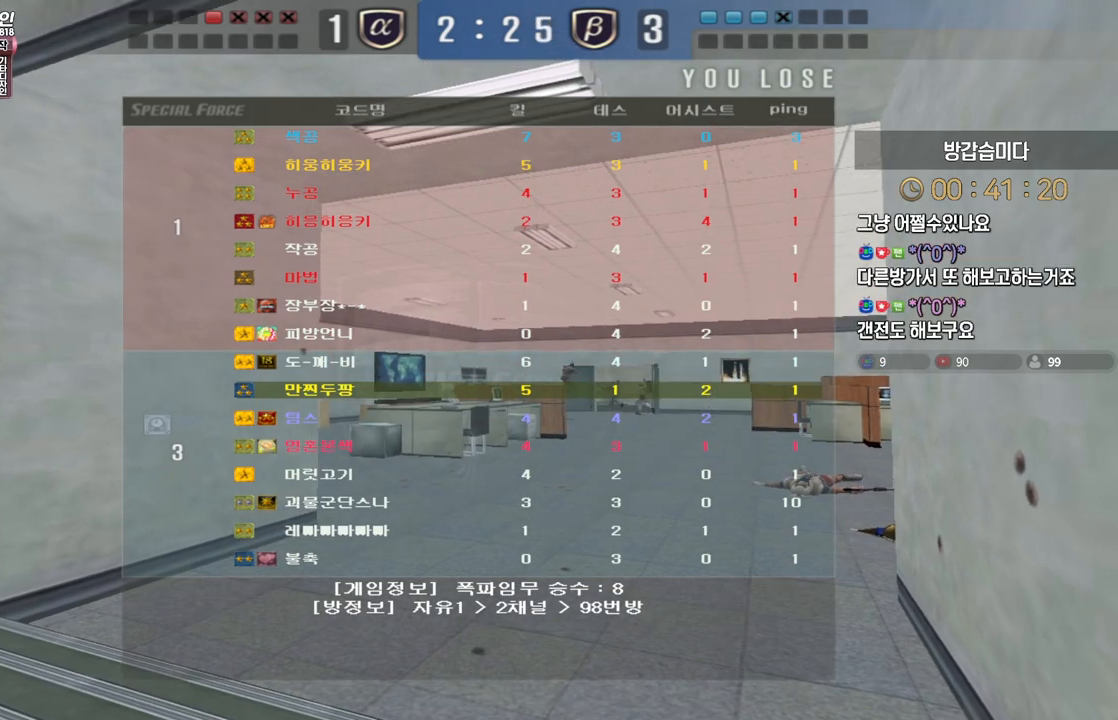
{"keys": ["w"], "events": []}
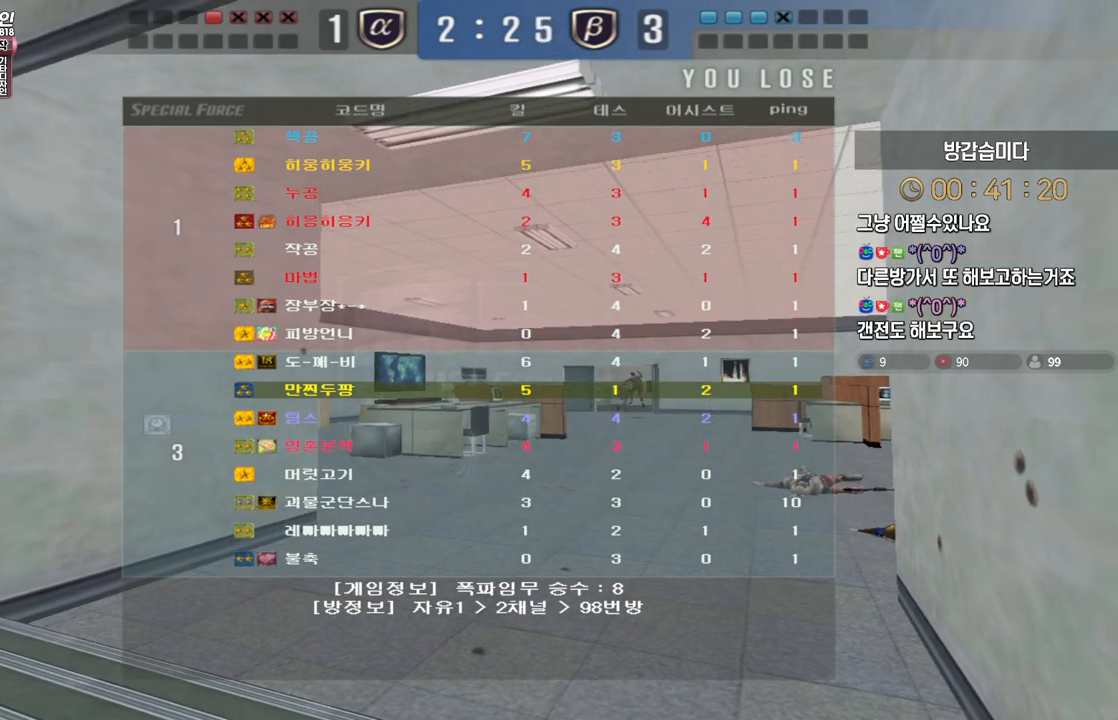
{"keys": ["w"], "events": []}
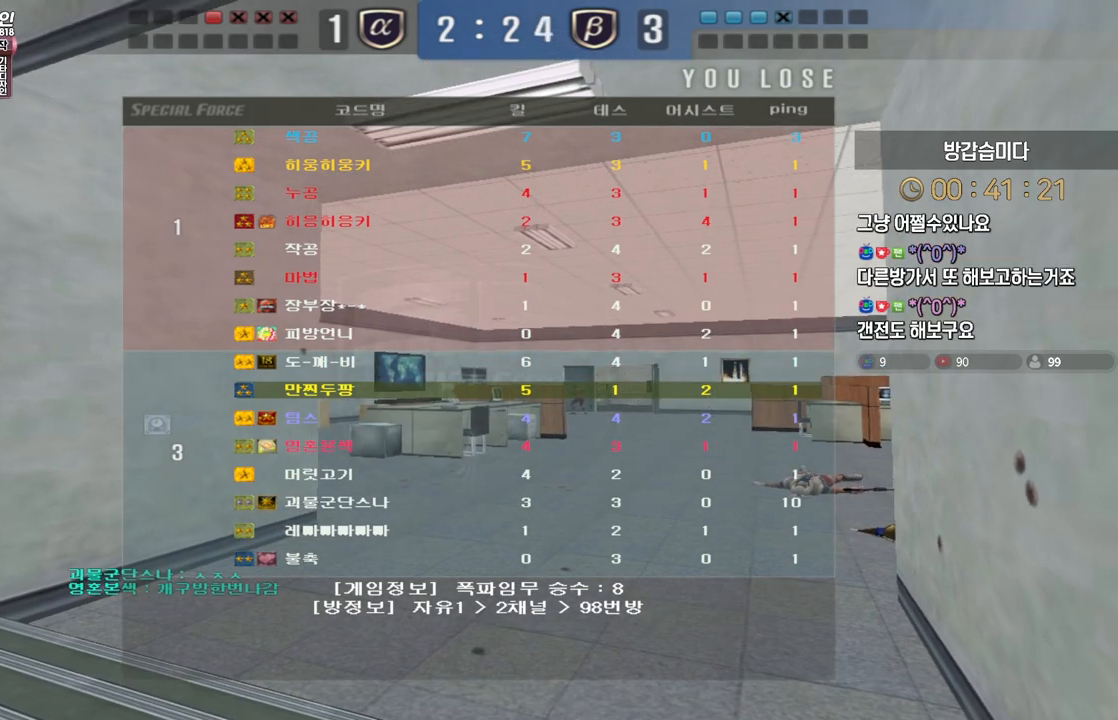
{"keys": ["w"], "events": []}
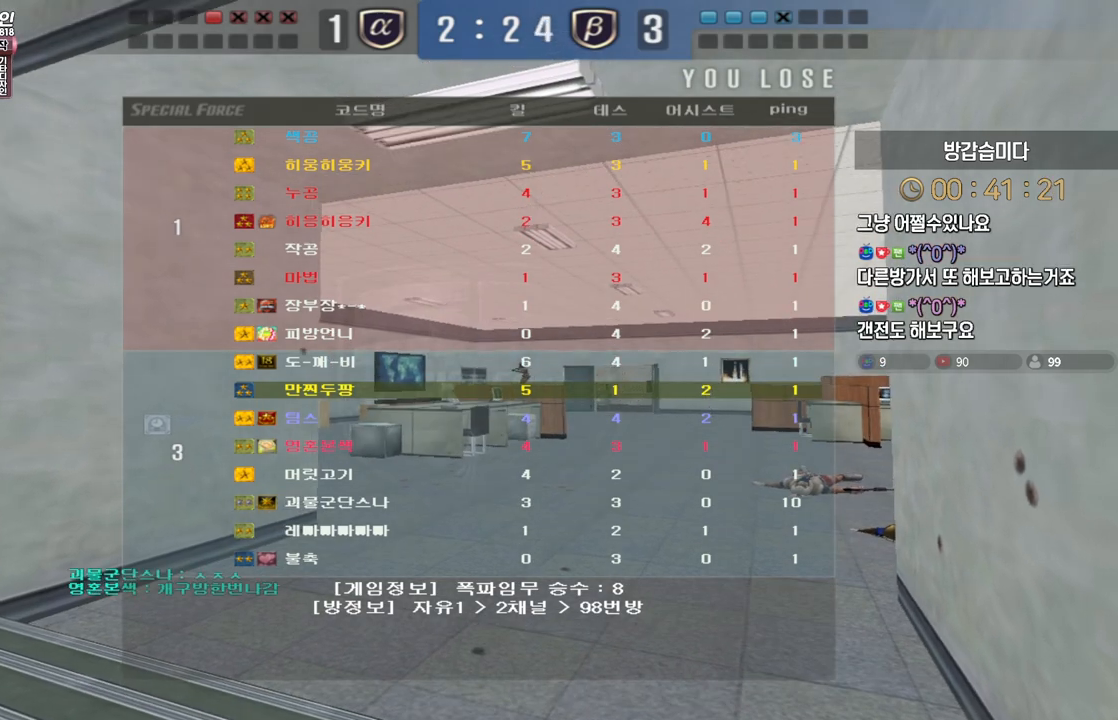
{"keys": ["w"], "events": []}
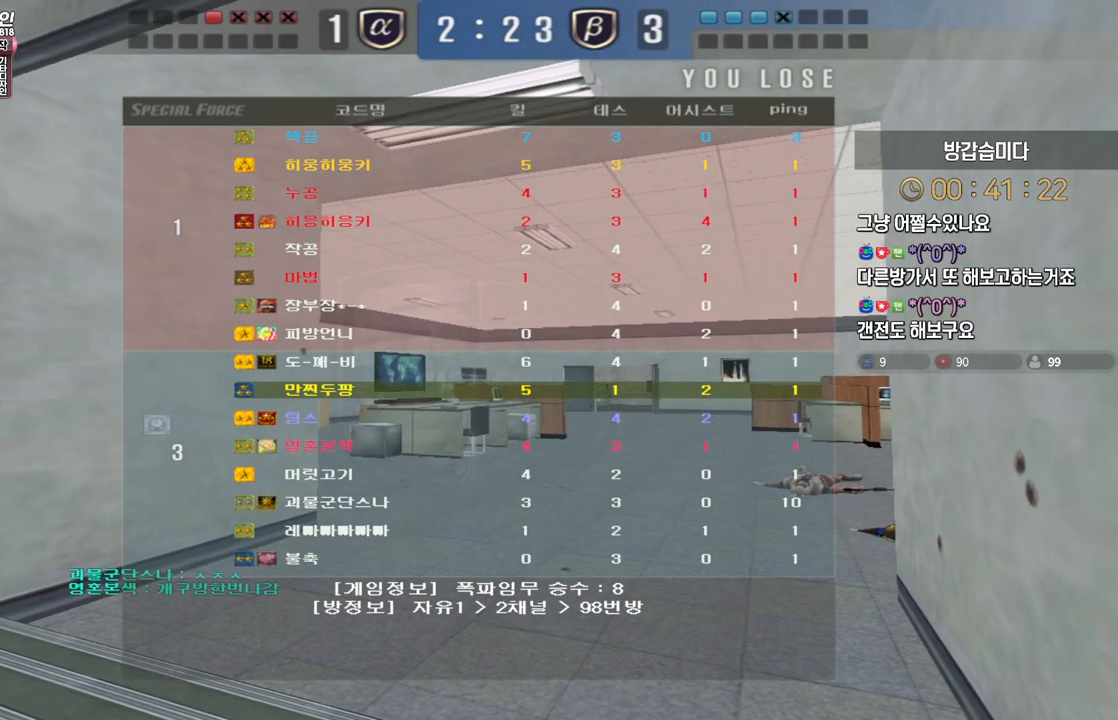
{"keys": ["w"], "events": []}
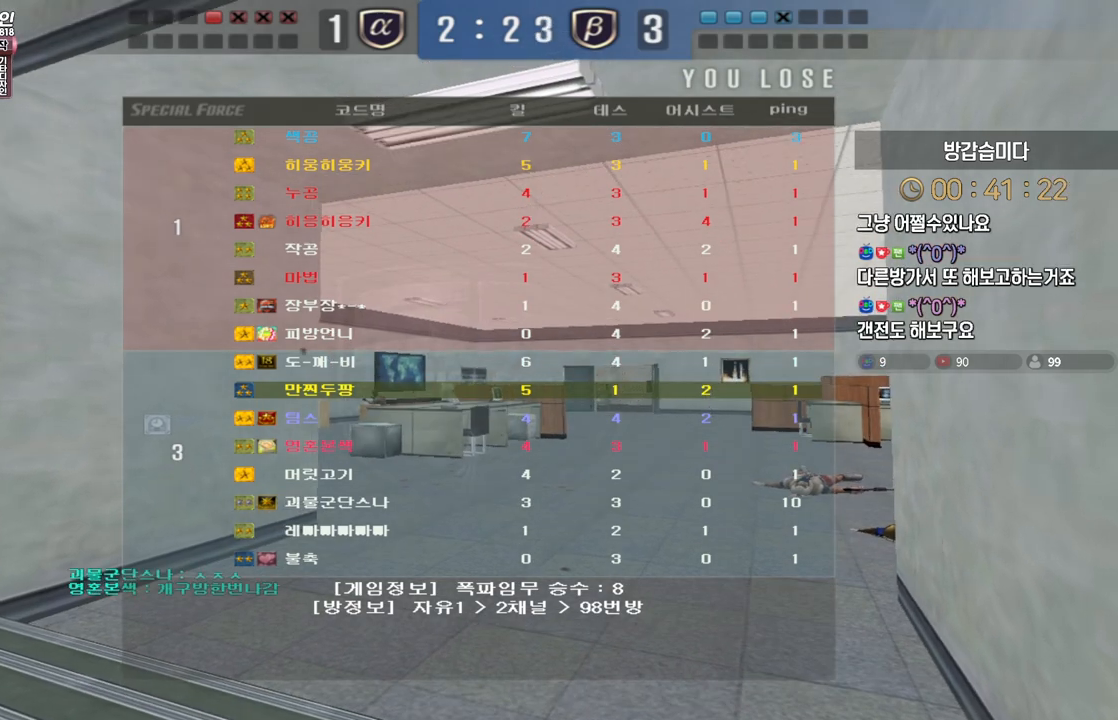
{"keys": ["w"], "events": []}
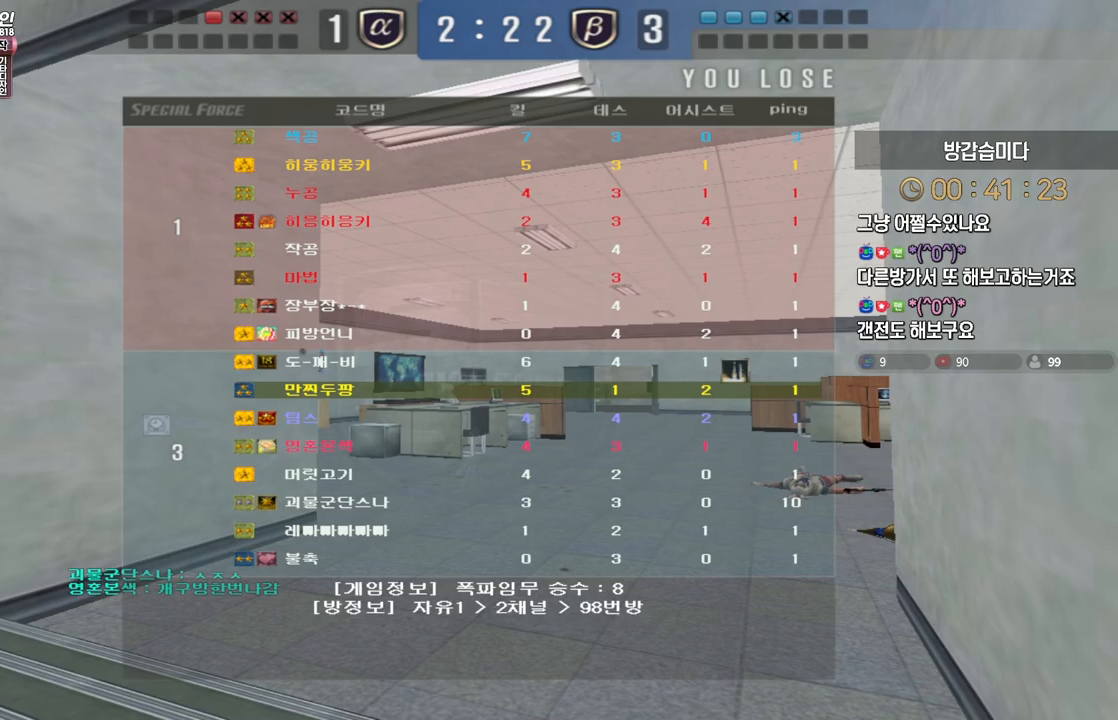
{"keys": ["w"], "events": []}
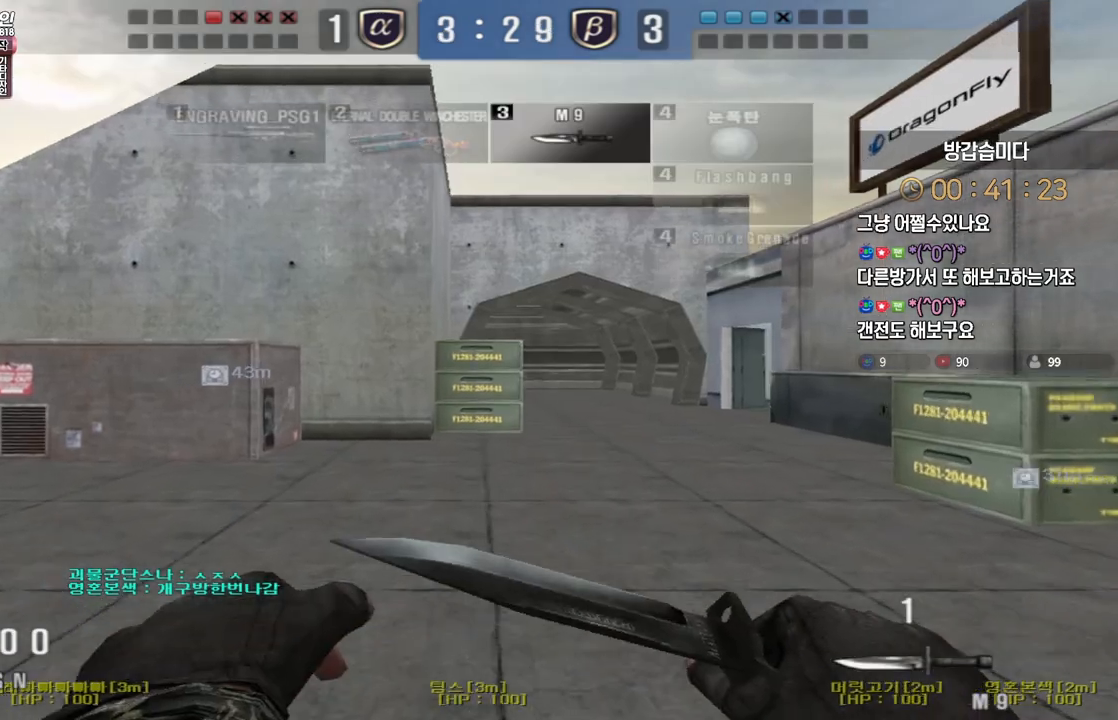
{"keys": ["d", "w"], "events": [[83, "d", "down"]]}
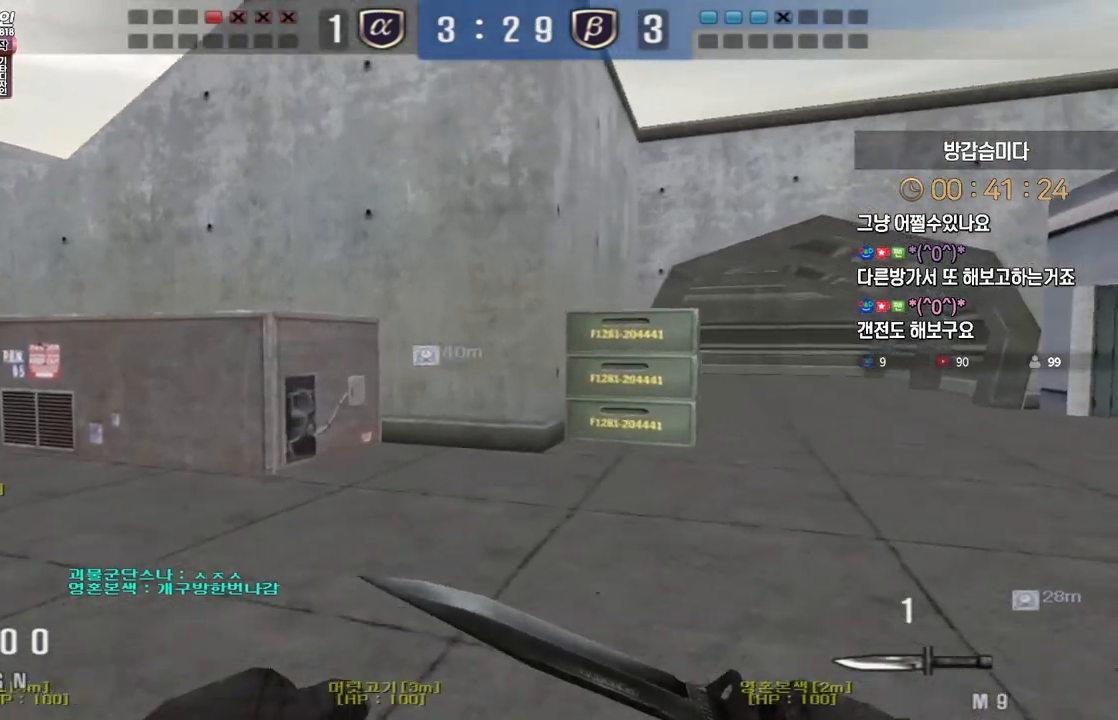
{"keys": ["d", "tab", "w"], "events": [[433, "tab", "down"]]}
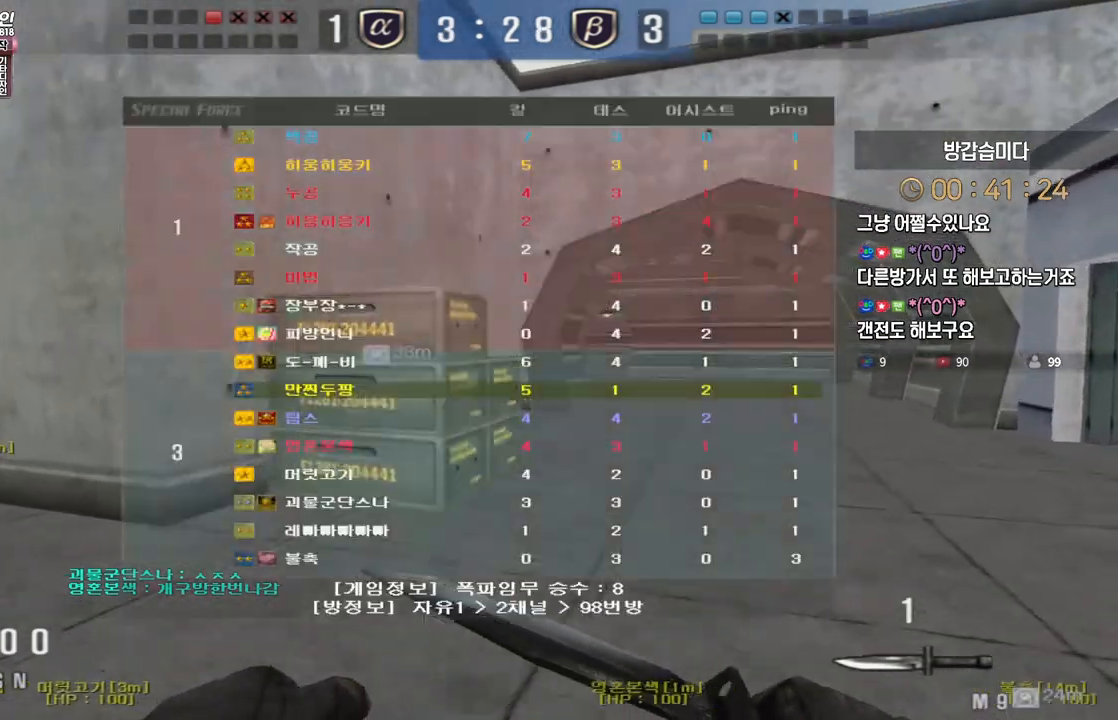
{"keys": ["d", "tab", "w"], "events": []}
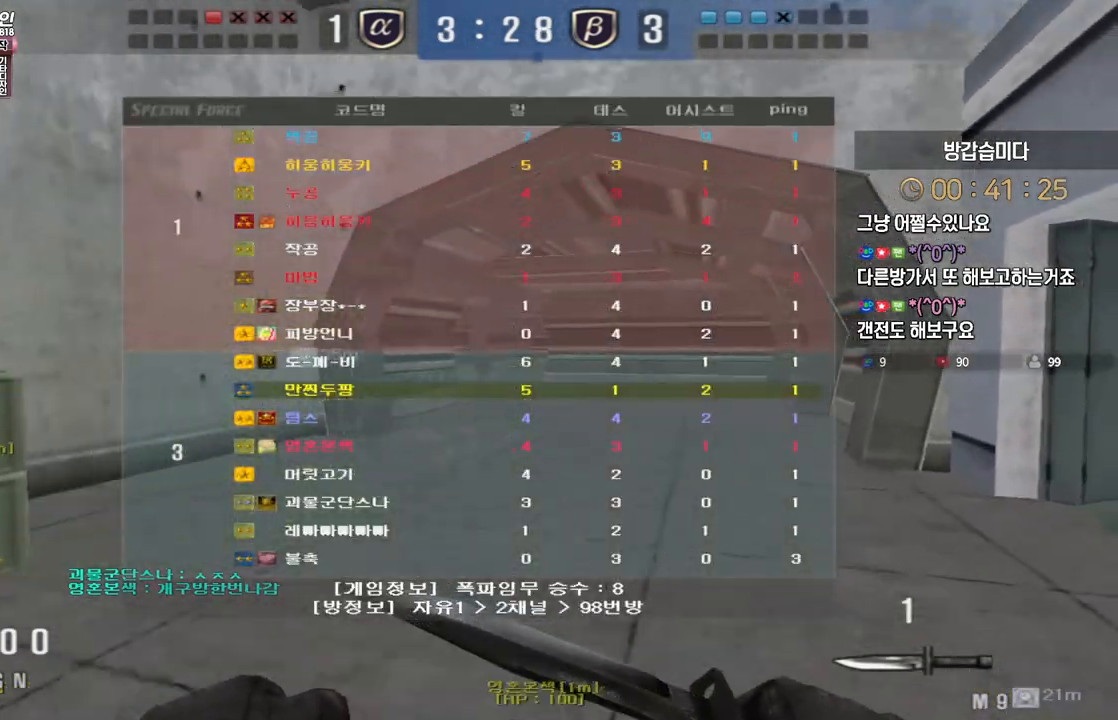
{"keys": ["d", "tab", "w"], "events": []}
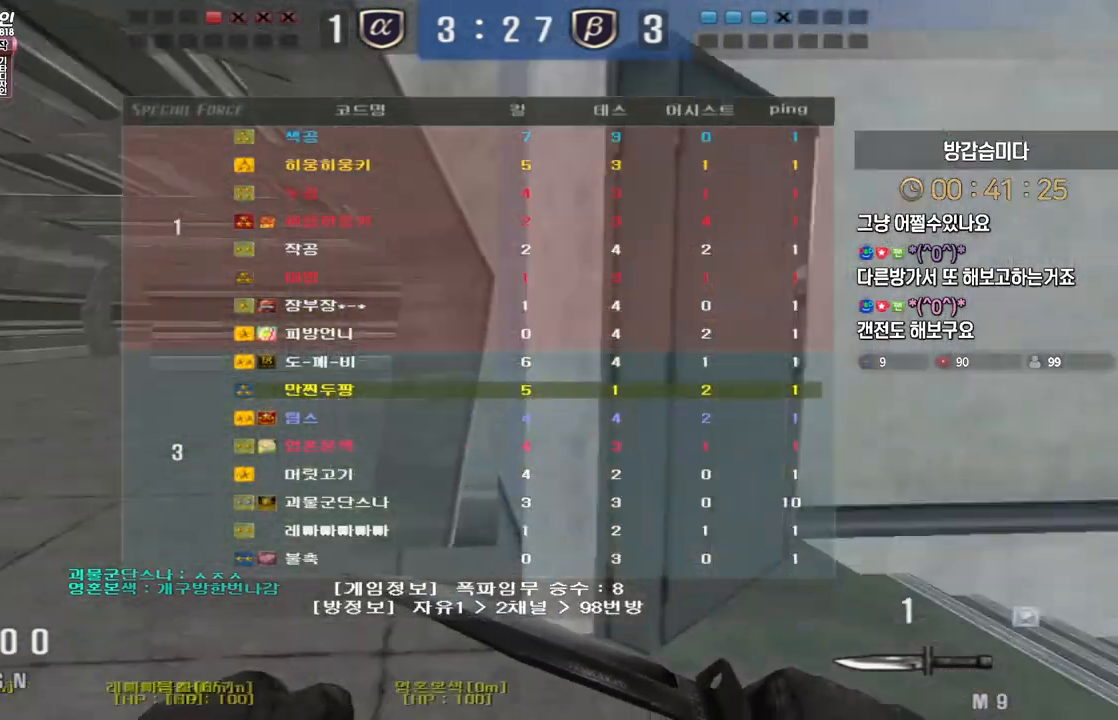
{"keys": ["d", "tab", "w"], "events": []}
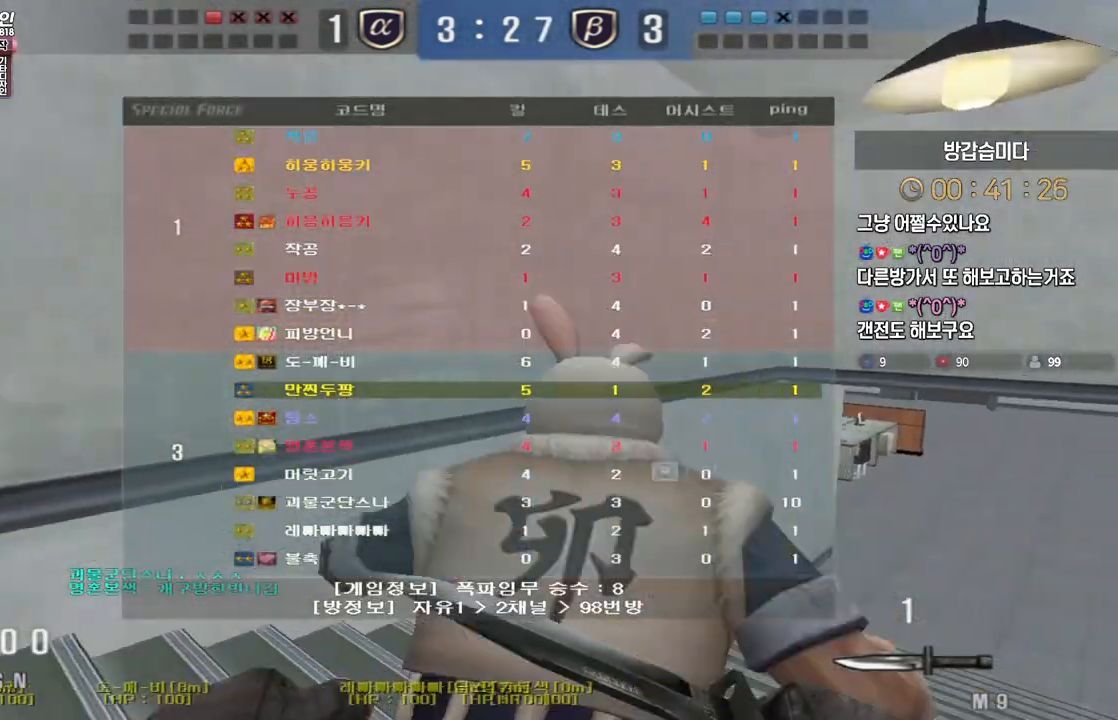
{"keys": ["d", "tab", "w"], "events": []}
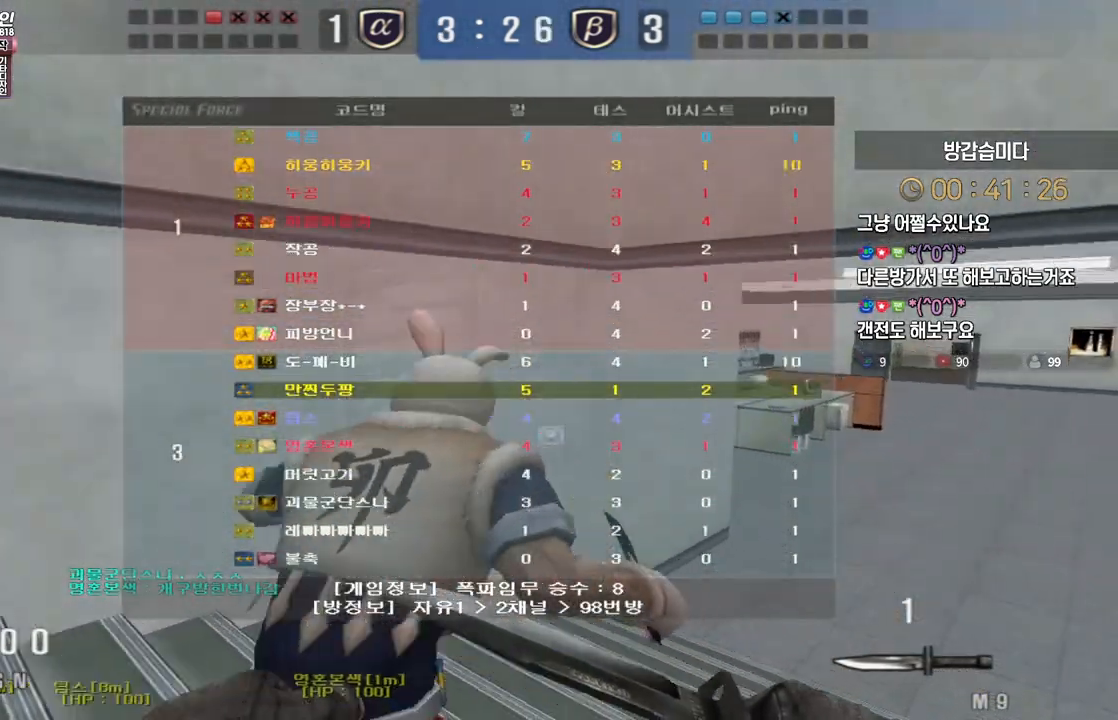
{"keys": ["d", "tab", "w"], "events": []}
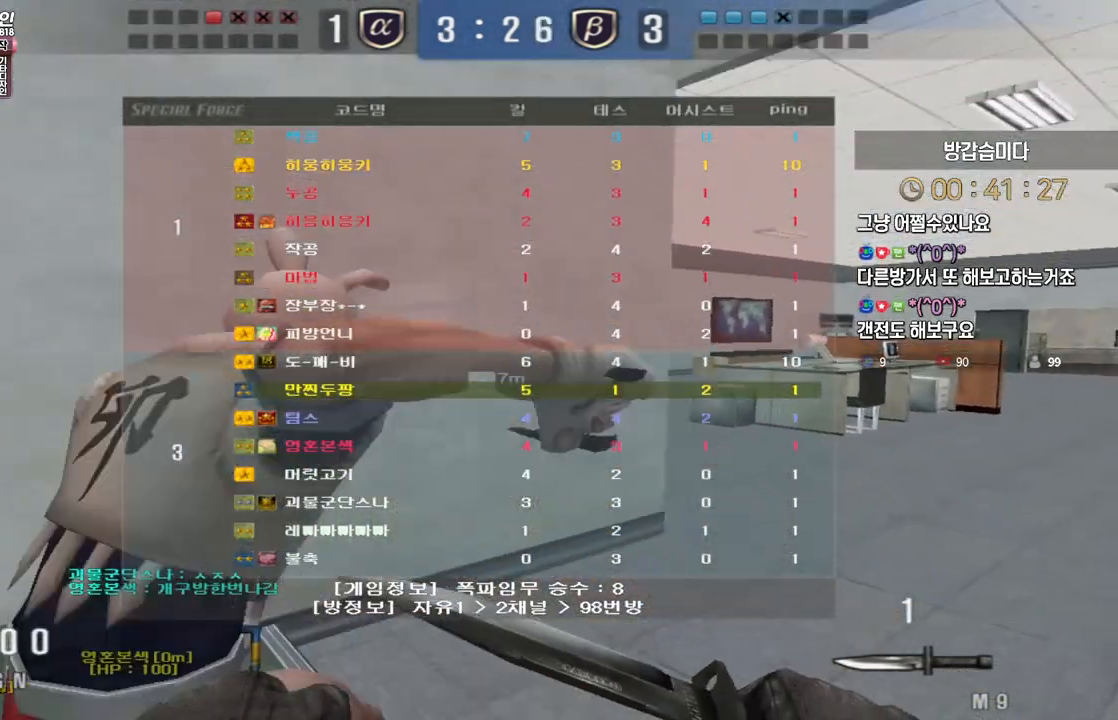
{"keys": ["d", "tab", "w"], "events": []}
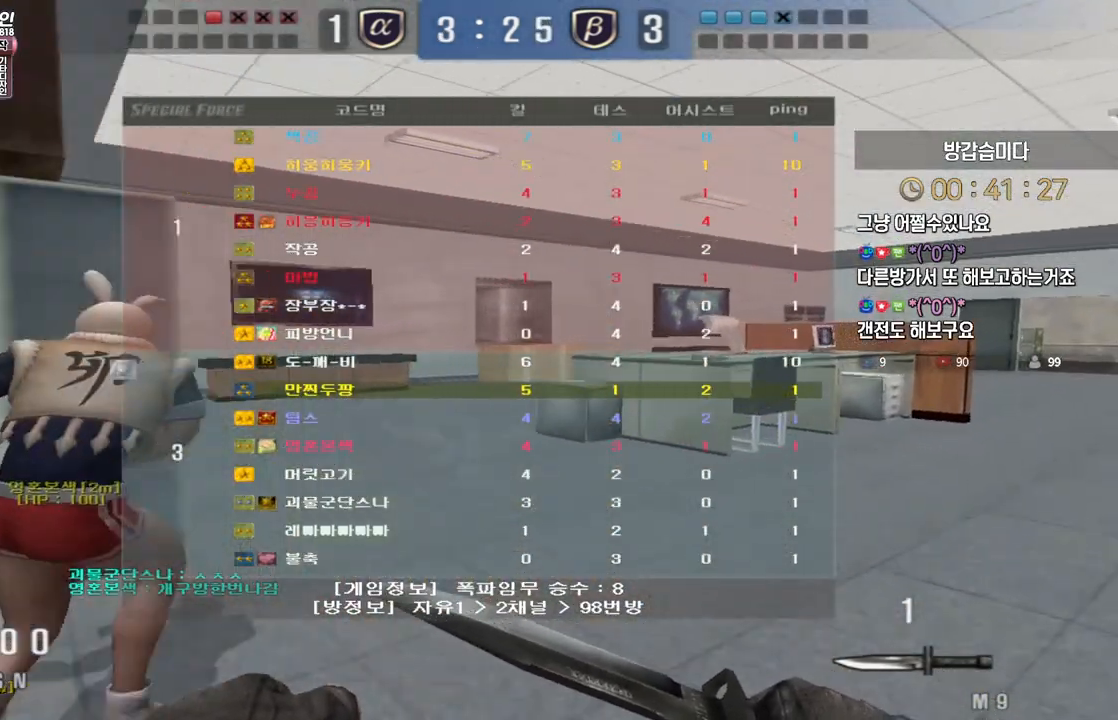
{"keys": ["d", "tab", "w"], "events": []}
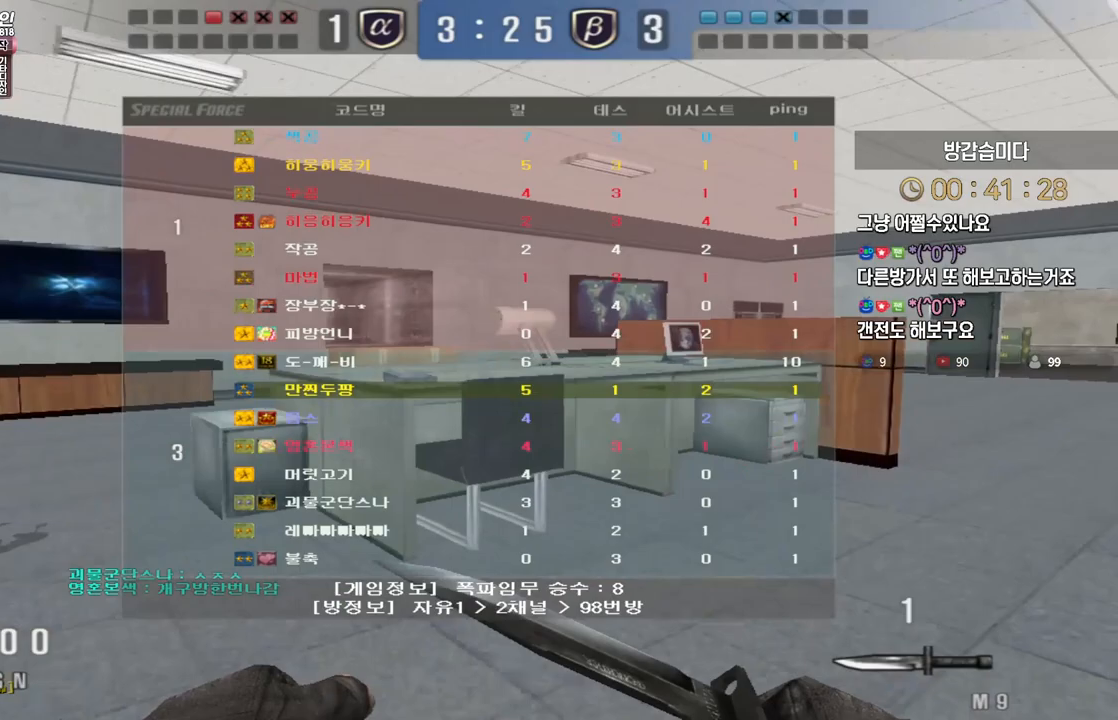
{"keys": ["d", "tab", "w"], "events": []}
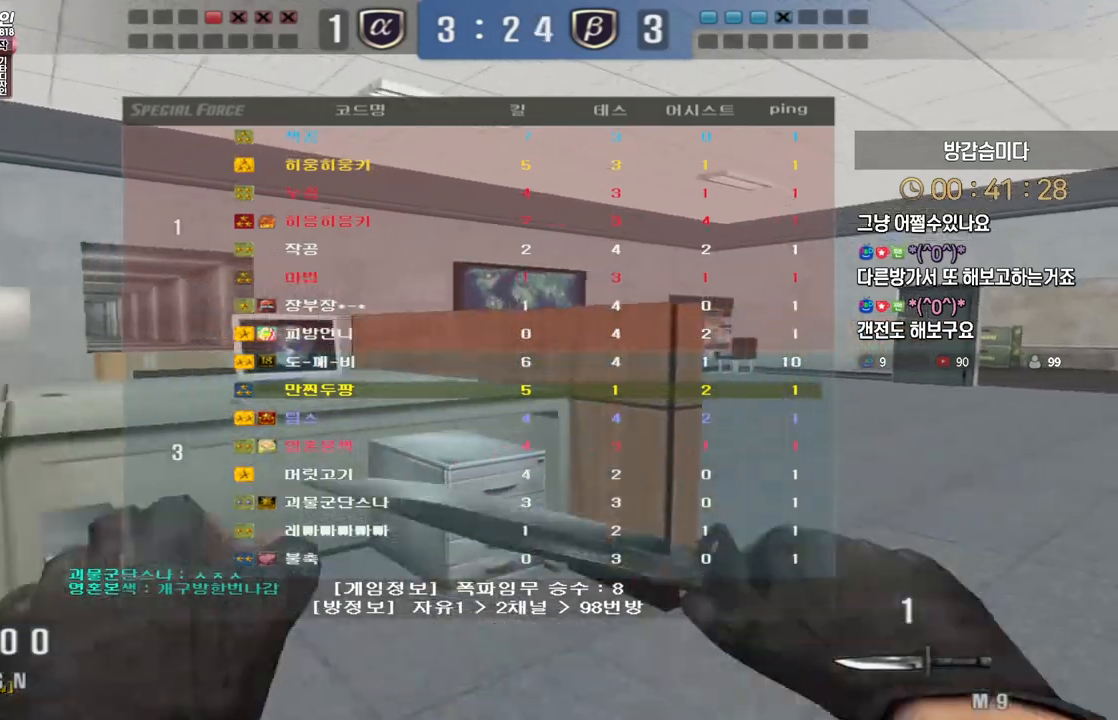
{"keys": ["d", "tab", "w"], "events": []}
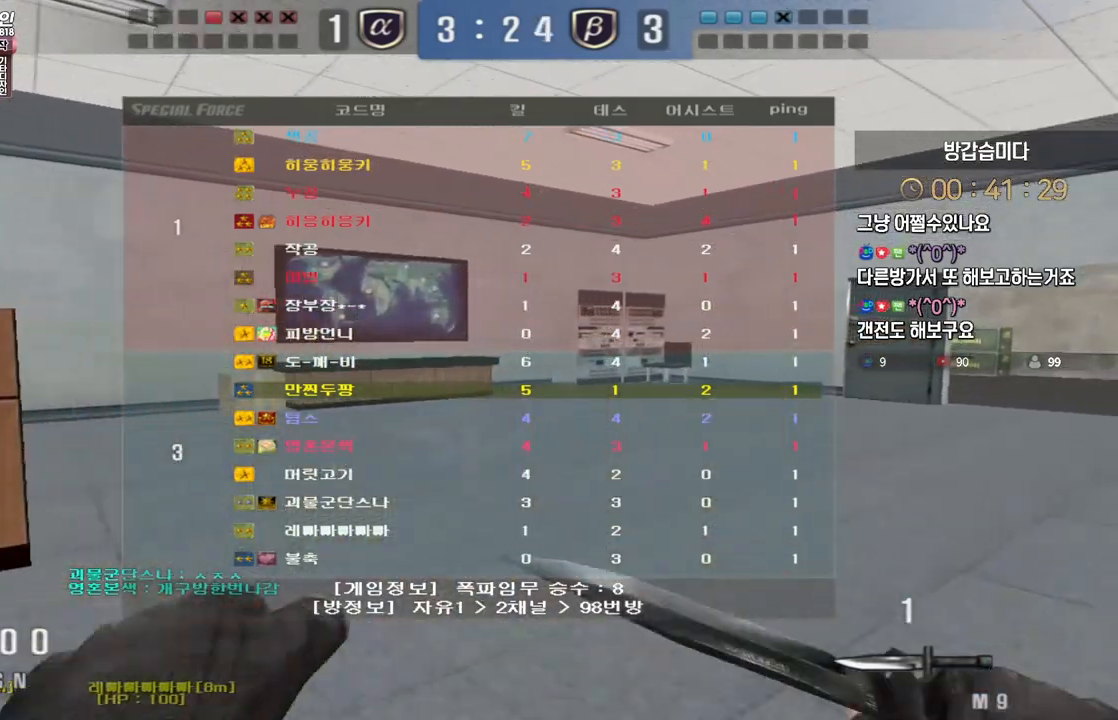
{"keys": ["d", "tab", "w"], "events": []}
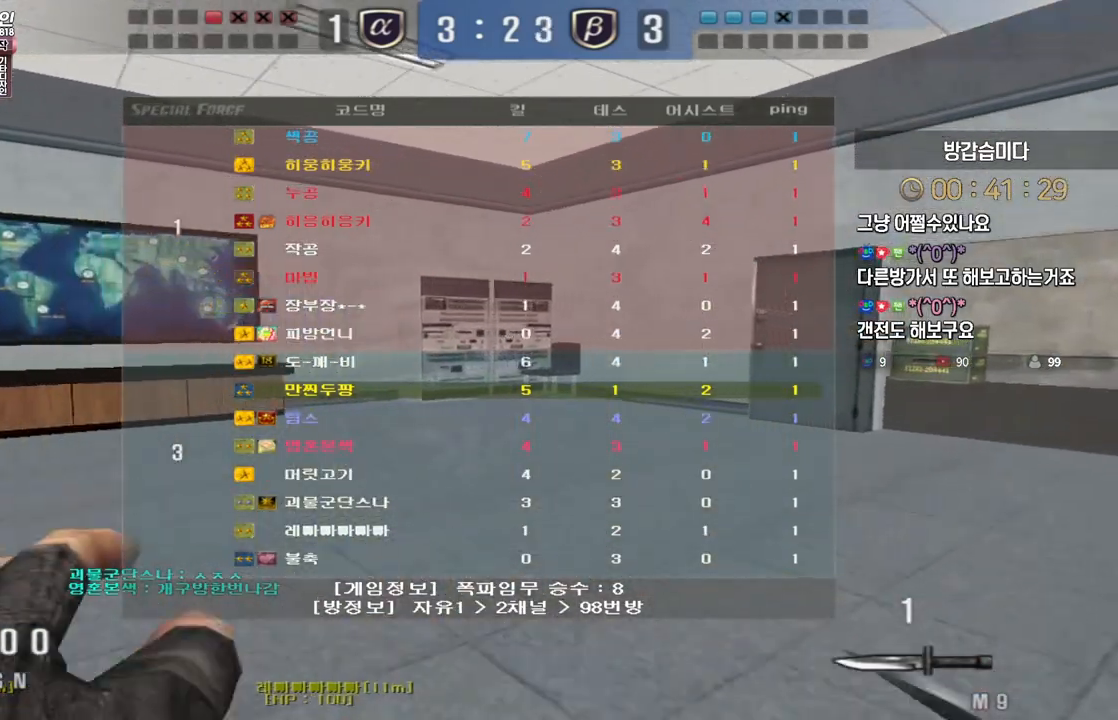
{"keys": ["d", "w"], "events": [[267, "tab", "up"]]}
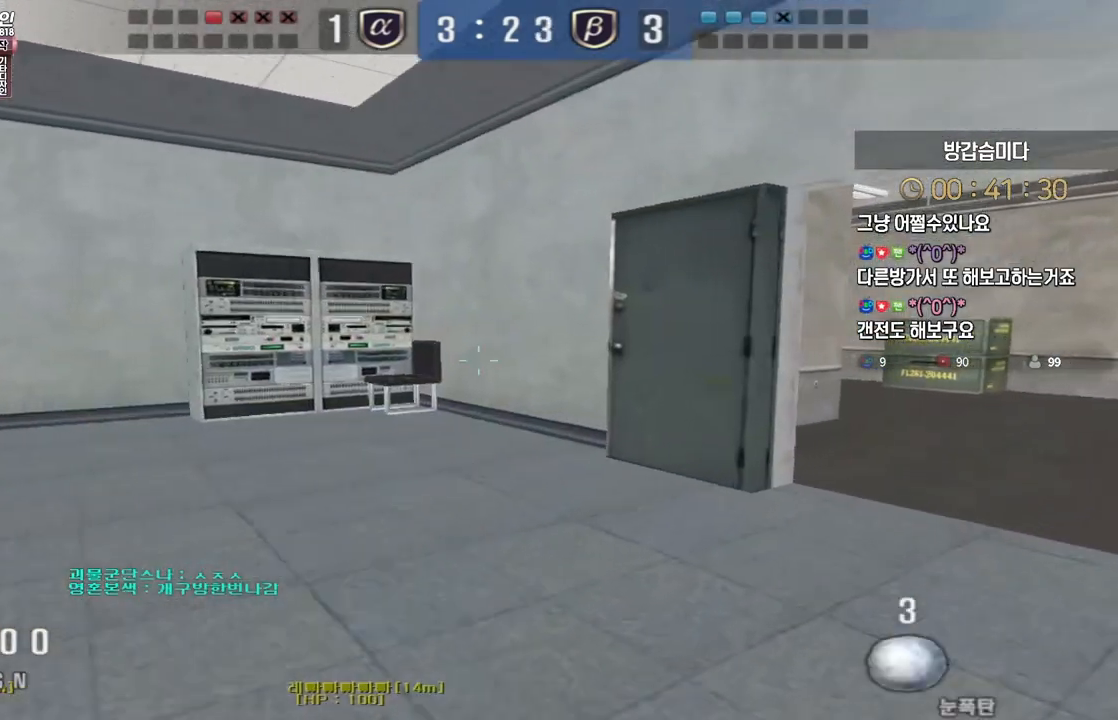
{"keys": ["d", "w"], "events": []}
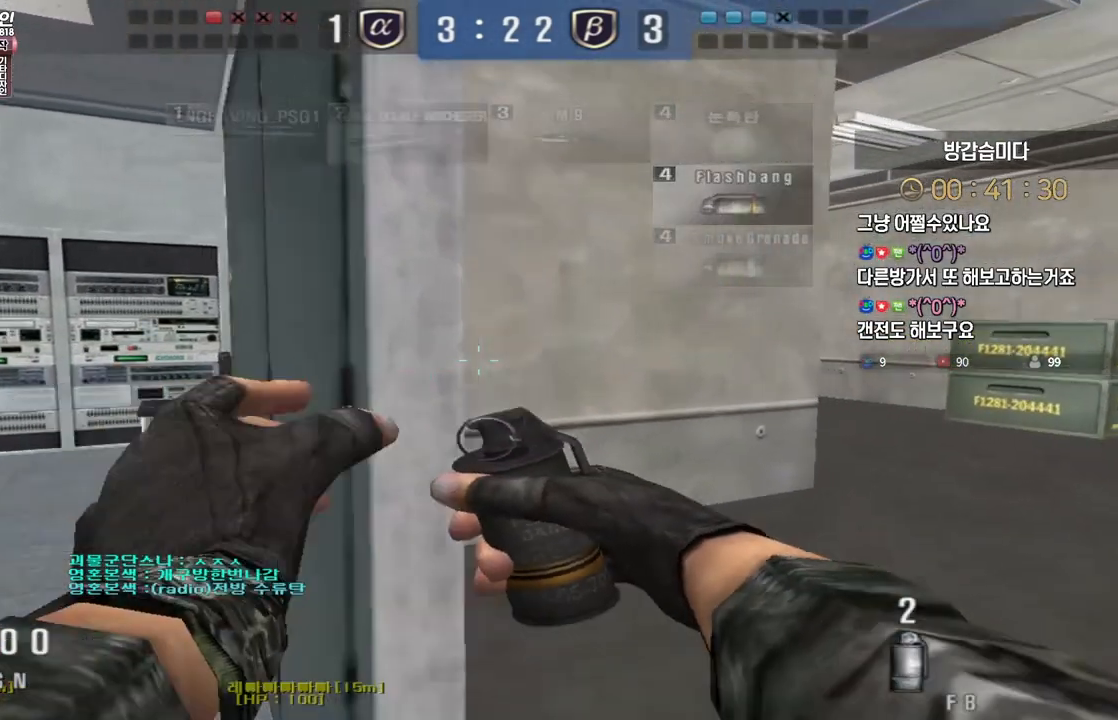
{"keys": ["d", "w"], "events": []}
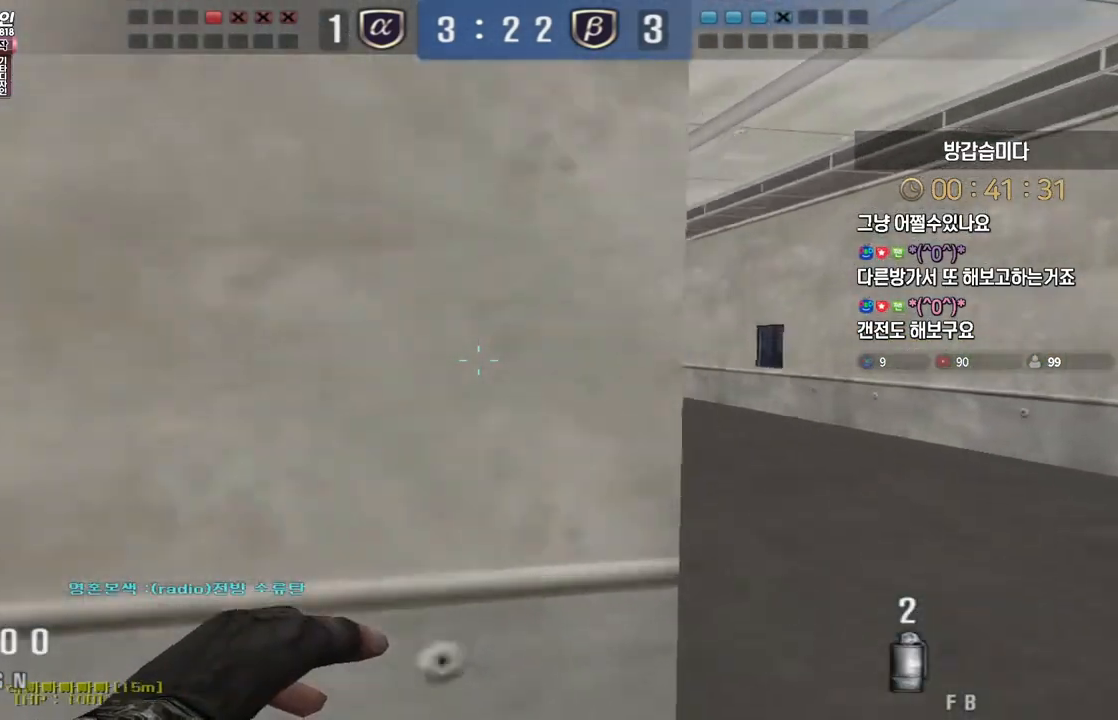
{"keys": ["a", "w"], "events": [[283, "d", "up"], [317, "a", "down"]]}
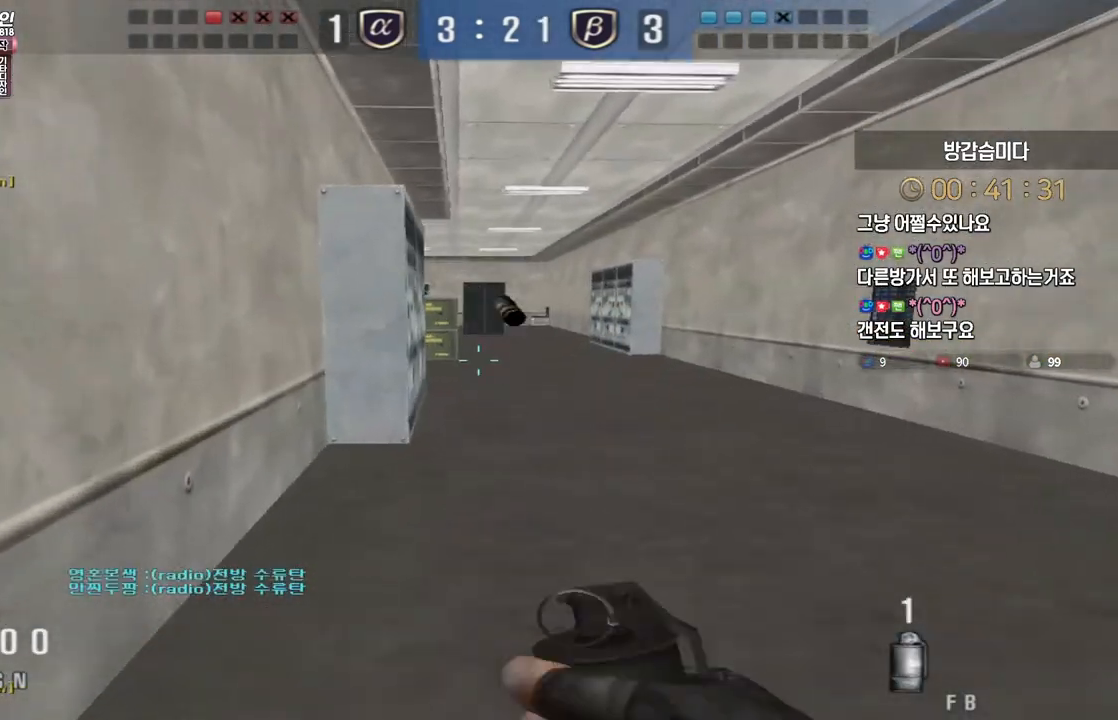
{"keys": ["d", "w"], "events": [[83, "a", "up"], [83, "d", "down"]]}
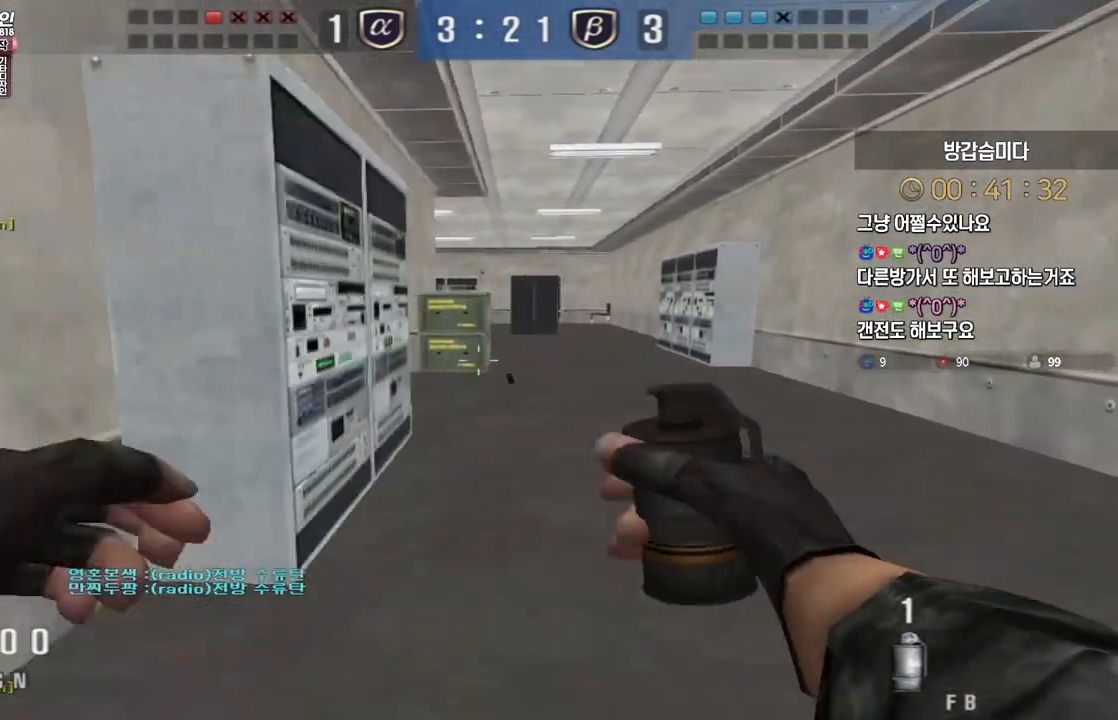
{"keys": ["a", "w"], "events": [[183, "d", "up"], [200, "a", "down"]]}
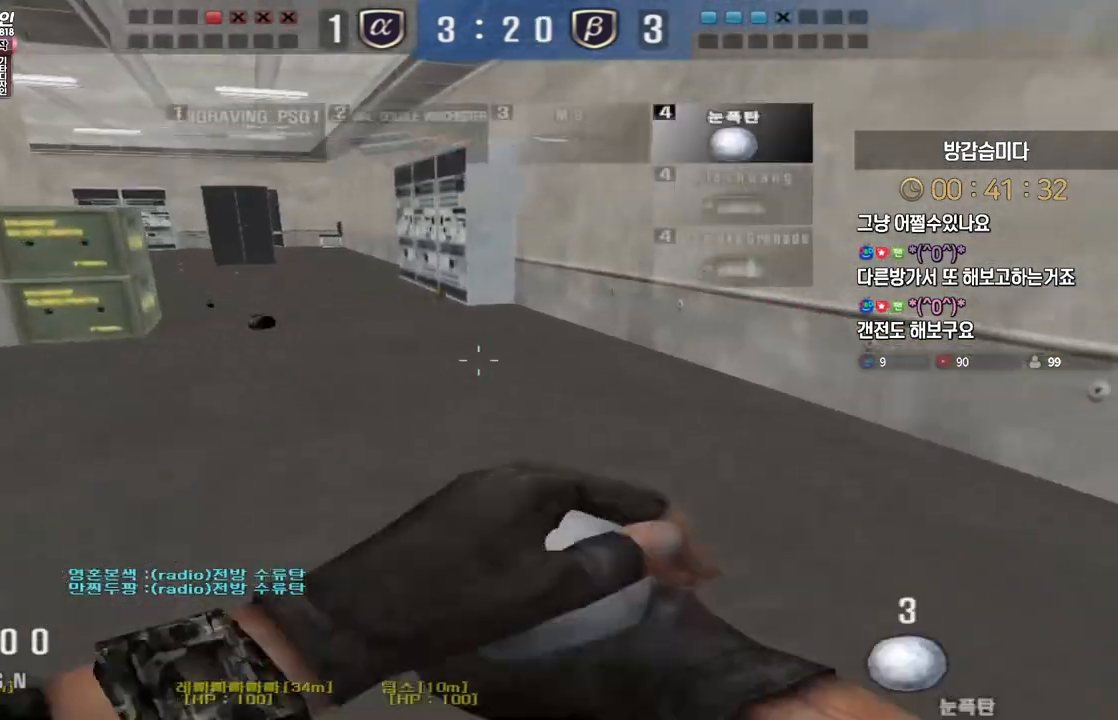
{"keys": ["d", "w"], "events": [[367, "a", "up"], [400, "d", "down"]]}
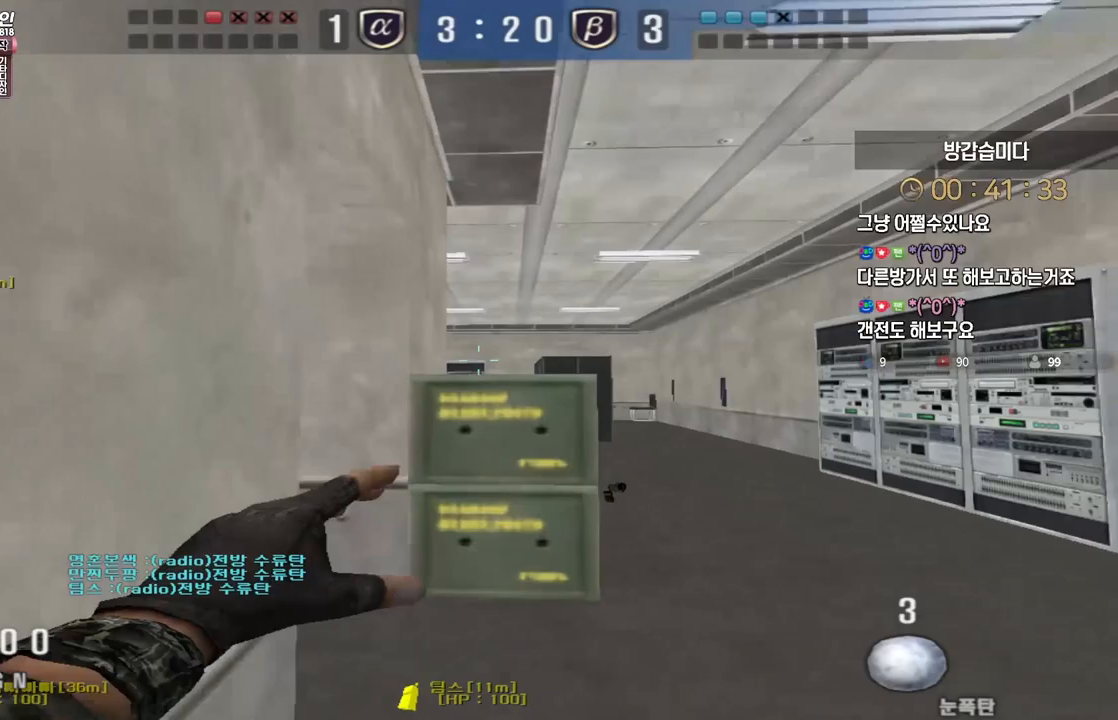
{"keys": ["a", "w"], "events": [[333, "d", "up"], [417, "a", "down"]]}
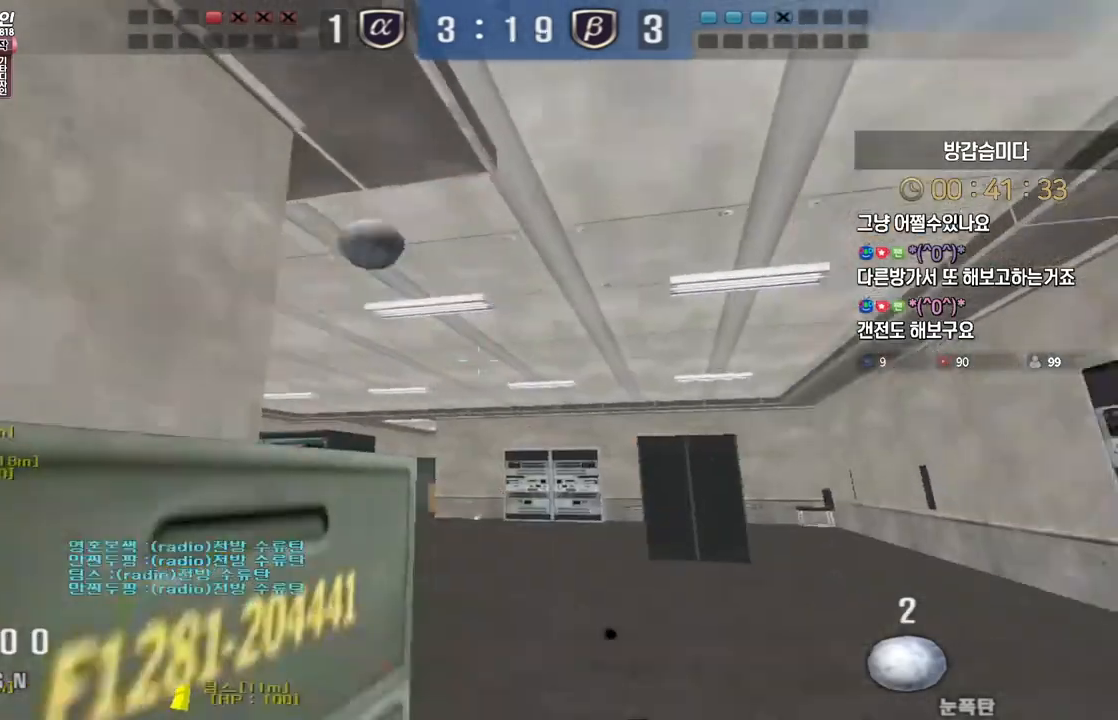
{"keys": ["a", "w"], "events": []}